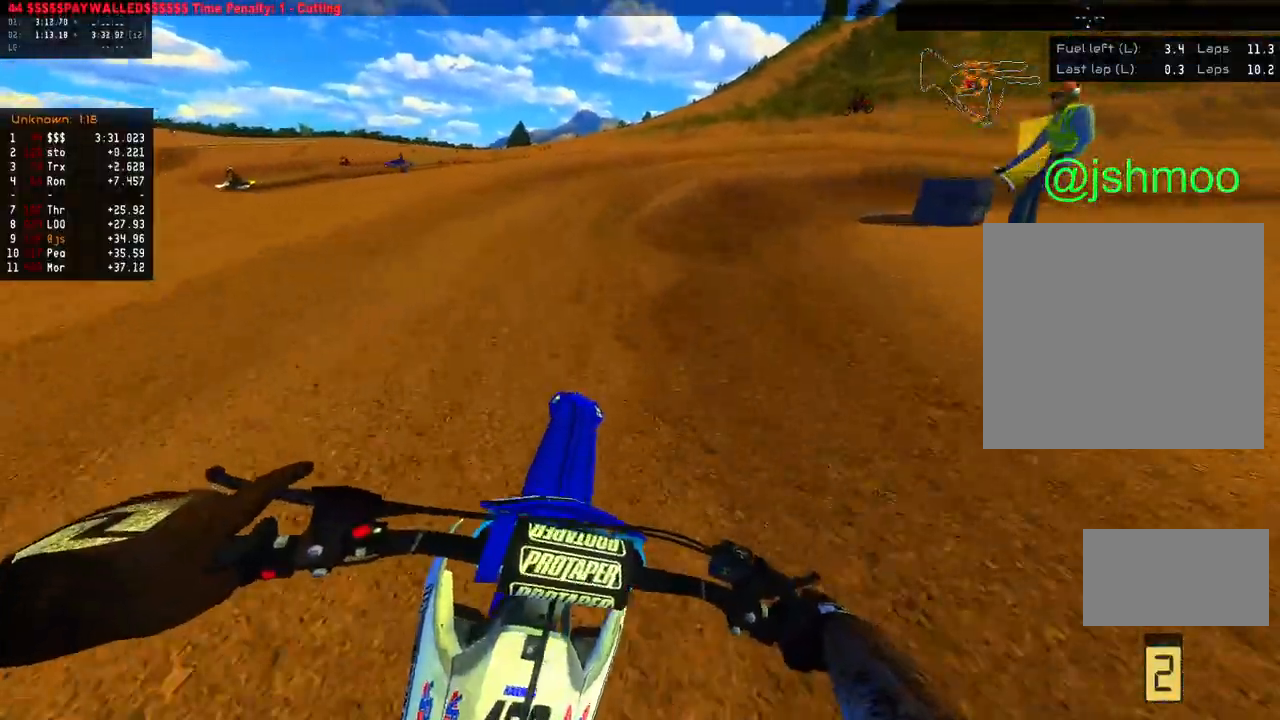
Gameplay with a controller (Xbox layout); each line is a JSON object with the inputs held at the frame after it (dt_ms = milliseconds from this image to that frame). "events" lists button and stick changes between this image and that frame as [ms after this image, input, new state], when the widget could be followed in between.
{"dt_ms": 500, "buttons": ["L1", "L2", "R1"], "left_stick": "right", "right_stick": "up-right", "events": [[67, "R2", "down"], [83, "L2", "down"], [183, "right_stick", "right"], [200, "R2", "up"], [267, "R1", "down"], [283, "left_stick", "center"], [333, "left_stick", "right"], [417, "right_stick", "up-right"]]}
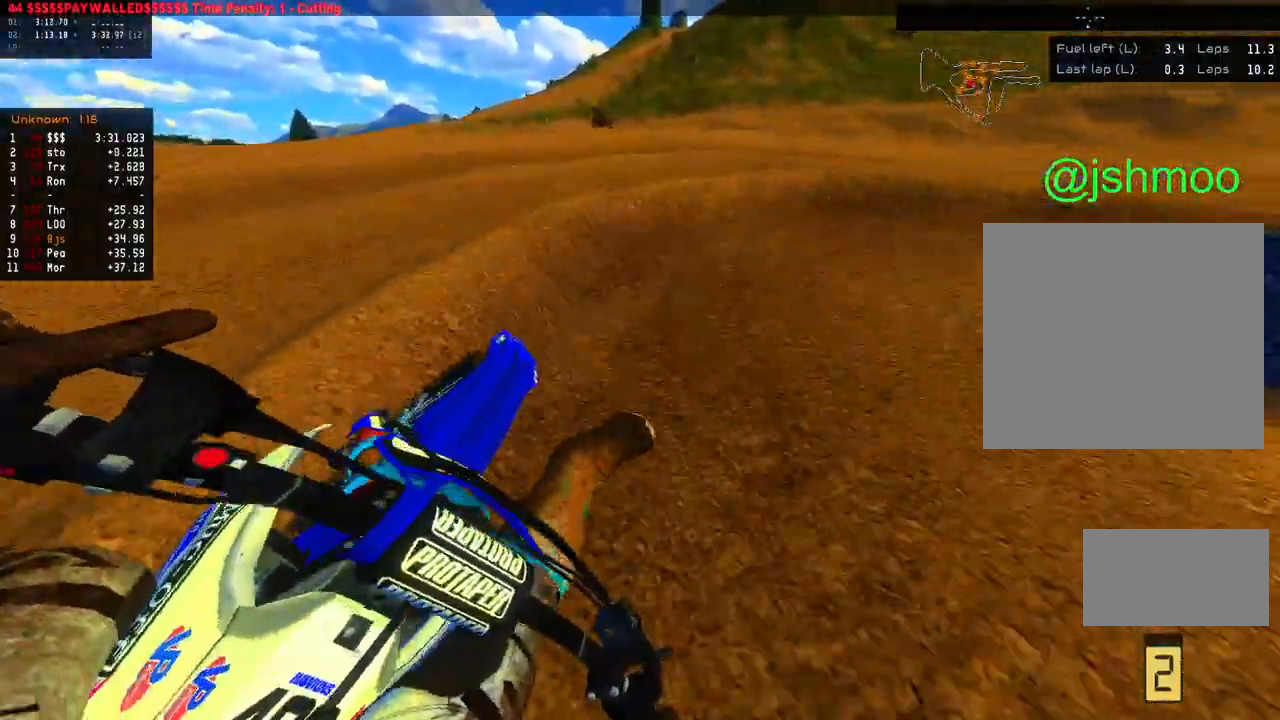
{"dt_ms": 1000, "buttons": ["B", "R2"], "left_stick": "right", "right_stick": "up-right"}
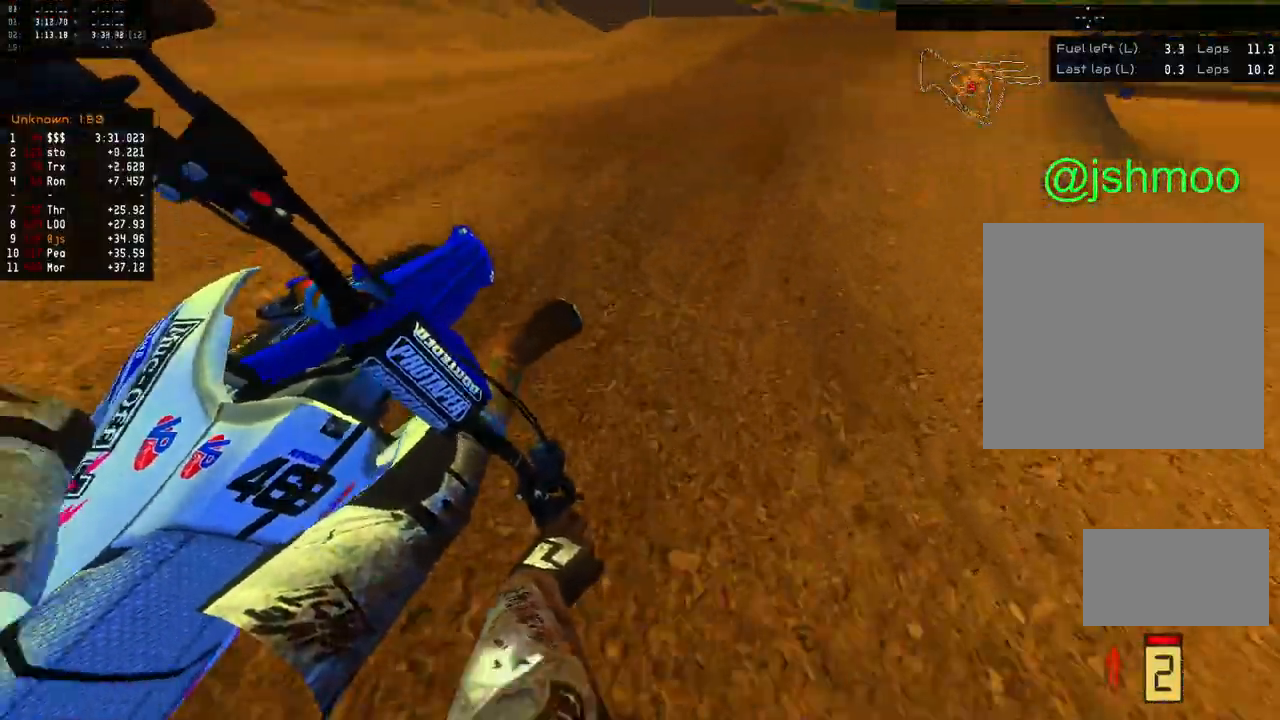
{"dt_ms": 500, "buttons": ["B", "R2"], "left_stick": "center", "right_stick": "down-right", "events": [[33, "left_stick", "center"], [200, "left_stick", "right"], [267, "right_stick", "down-right"], [333, "left_stick", "center"]]}
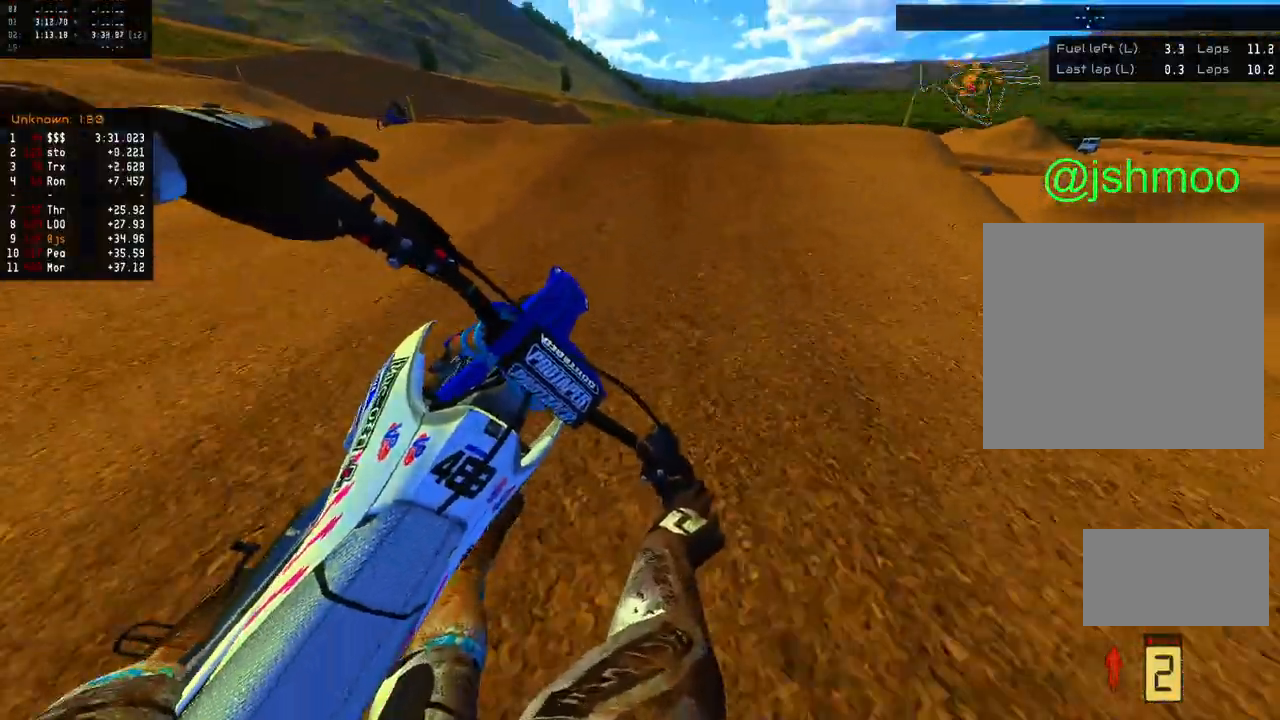
{"dt_ms": 500, "buttons": ["R2"], "left_stick": "center", "right_stick": "down-left", "events": [[50, "left_stick", "left"], [100, "right_stick", "down-left"], [383, "left_stick", "center"], [500, "B", "up"]]}
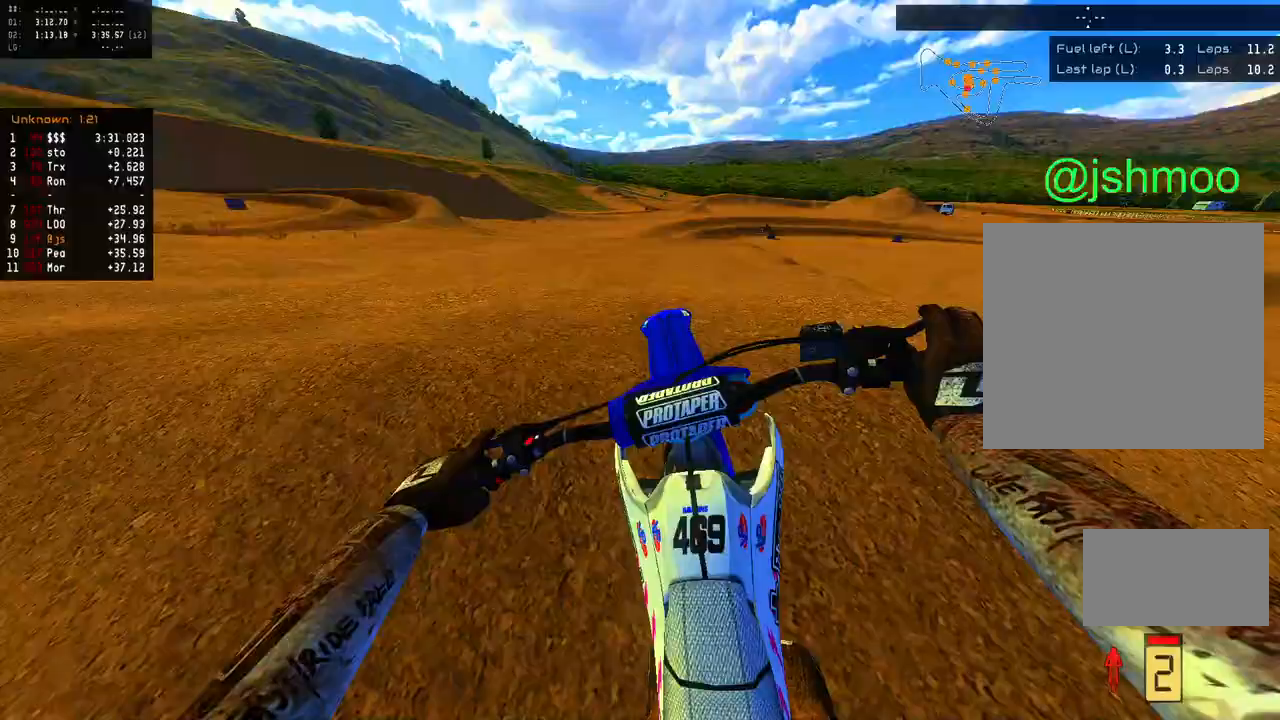
{"dt_ms": 500, "buttons": ["R2"], "left_stick": "right", "right_stick": "right", "events": [[33, "right_stick", "center"], [67, "left_stick", "right"], [150, "X", "down"], [233, "X", "up"], [417, "right_stick", "right"]]}
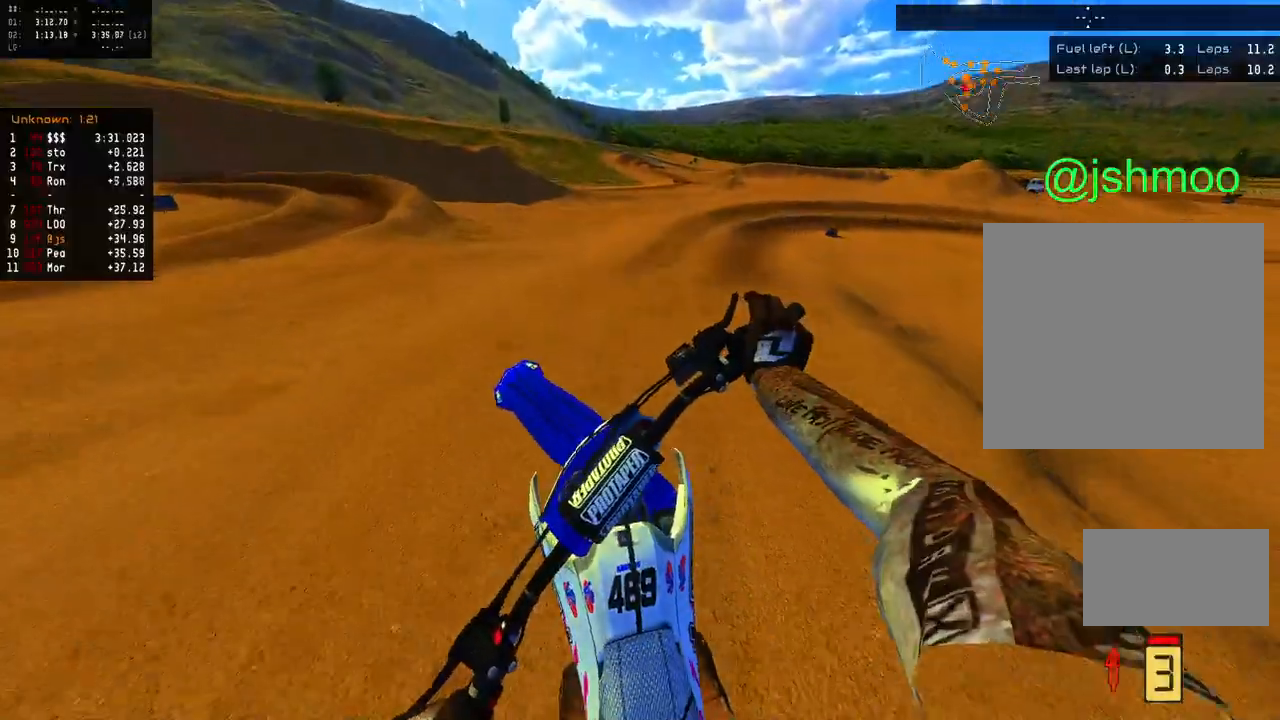
{"dt_ms": 500, "buttons": ["R1", "R2"], "left_stick": "center", "right_stick": "center", "events": [[117, "left_stick", "center"], [250, "right_stick", "center"], [283, "left_stick", "left"], [350, "right_stick", "up-left"], [433, "right_stick", "center"], [483, "left_stick", "center"], [500, "R1", "down"]]}
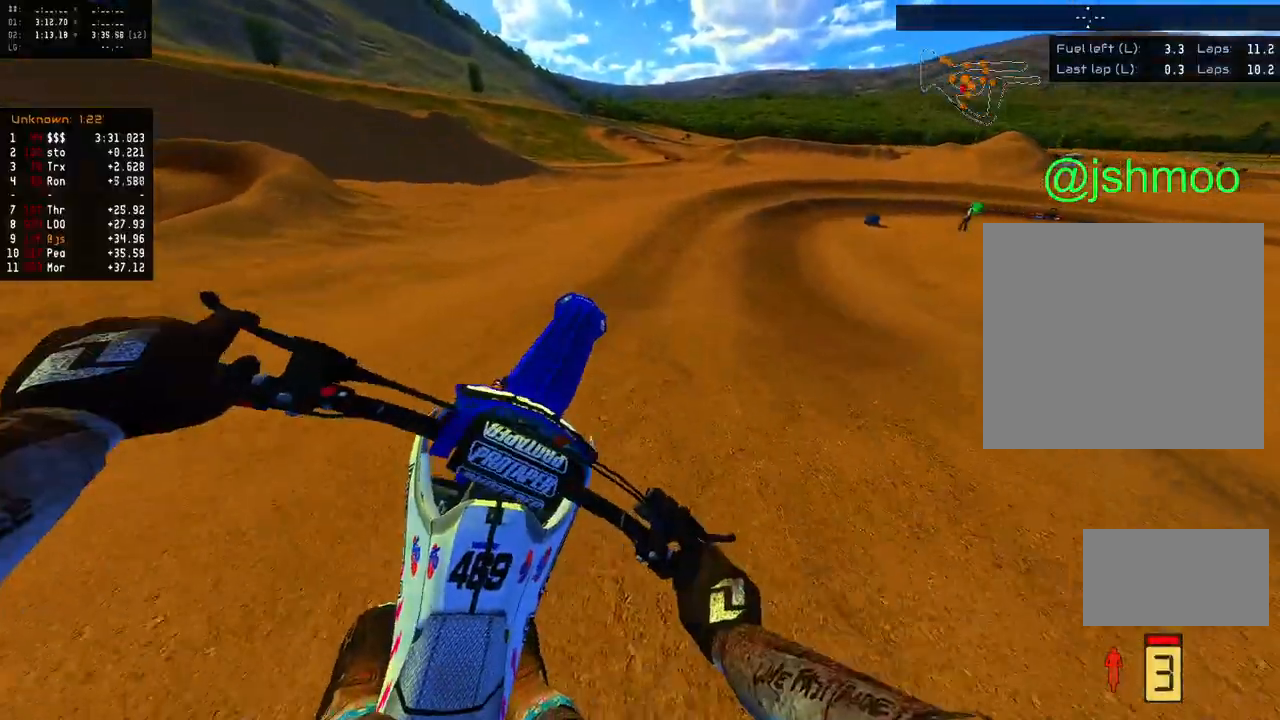
{"dt_ms": 500, "buttons": ["R2"], "left_stick": "center", "right_stick": "right", "events": [[83, "right_stick", "right"], [150, "R1", "up"]]}
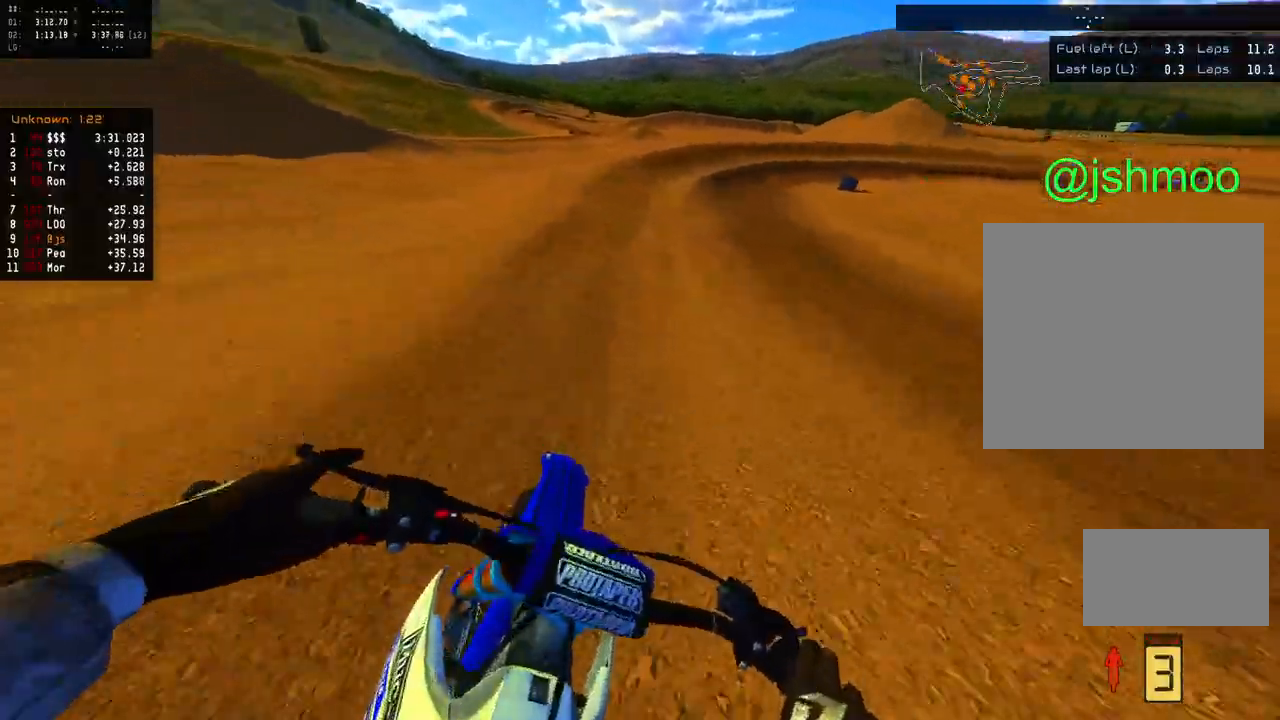
{"dt_ms": 500, "buttons": ["R2"], "left_stick": "right", "right_stick": "right", "events": [[17, "left_stick", "right"]]}
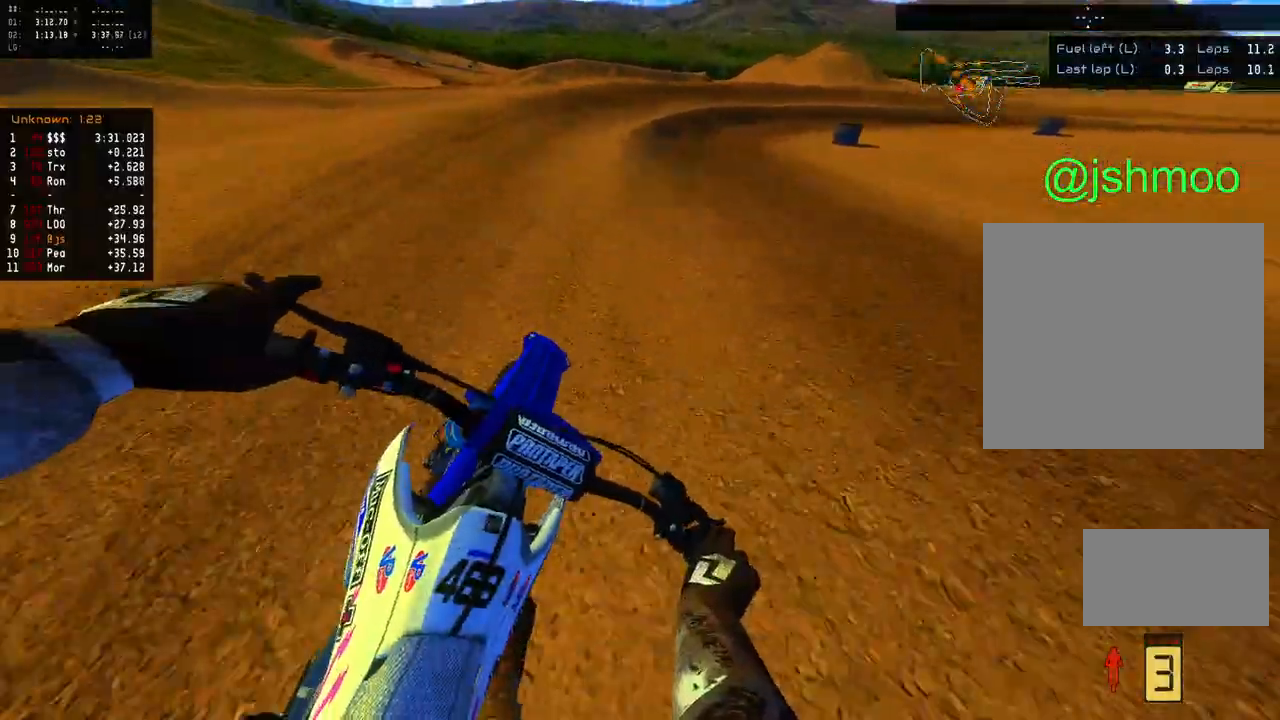
{"dt_ms": 500, "buttons": ["R2"], "left_stick": "right", "right_stick": "right", "events": [[50, "left_stick", "center"], [133, "left_stick", "right"]]}
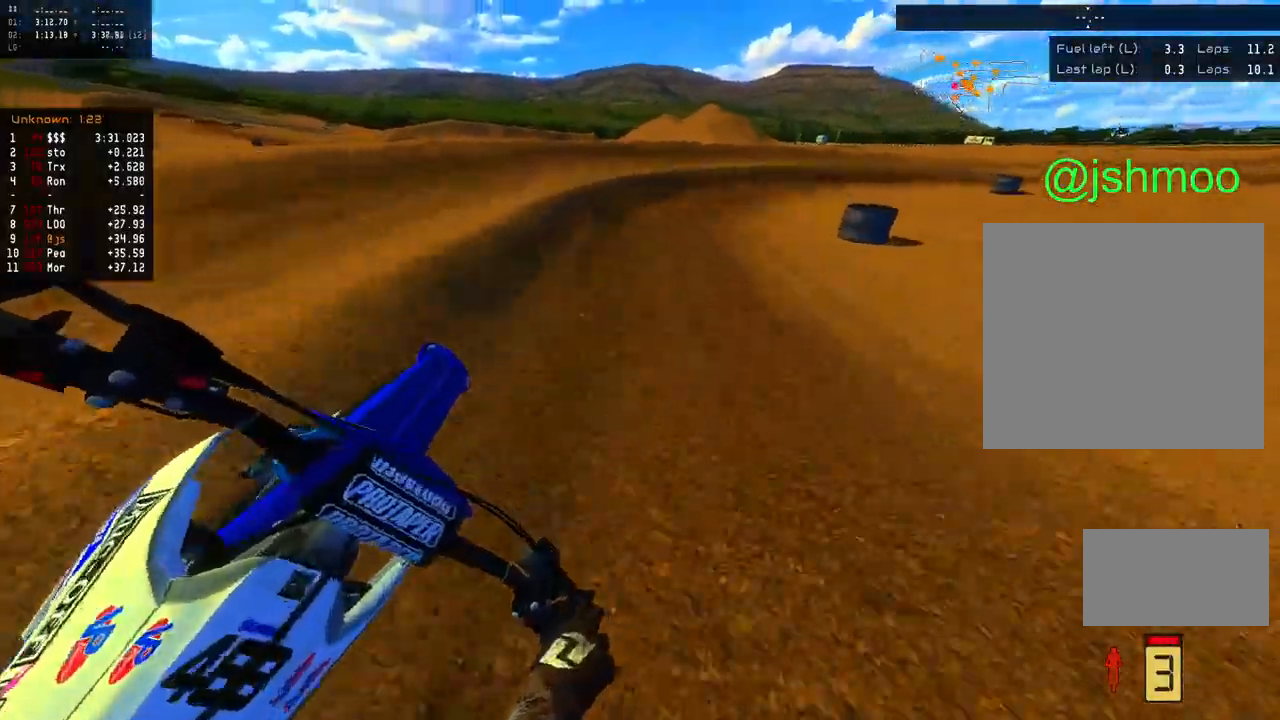
{"dt_ms": 500, "buttons": ["L1", "L2", "R1"], "left_stick": "right", "right_stick": "right", "events": [[333, "R2", "up"], [350, "L1", "down"], [367, "L2", "down"], [400, "R1", "down"]]}
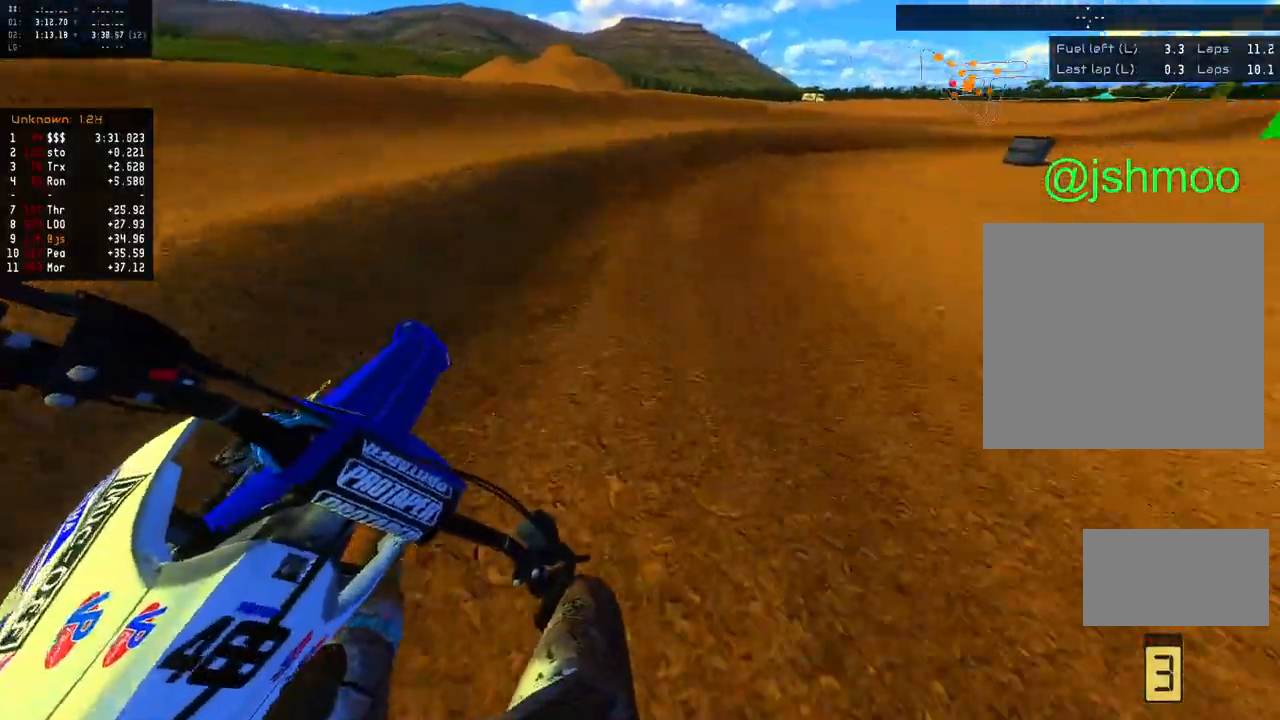
{"dt_ms": 500, "buttons": ["L1", "L2", "R2"], "left_stick": "right", "right_stick": "down-right", "events": [[33, "L2", "up"], [50, "R1", "up"], [83, "R2", "down"], [133, "L2", "down"], [267, "L2", "up"], [300, "right_stick", "down-right"], [400, "L2", "down"]]}
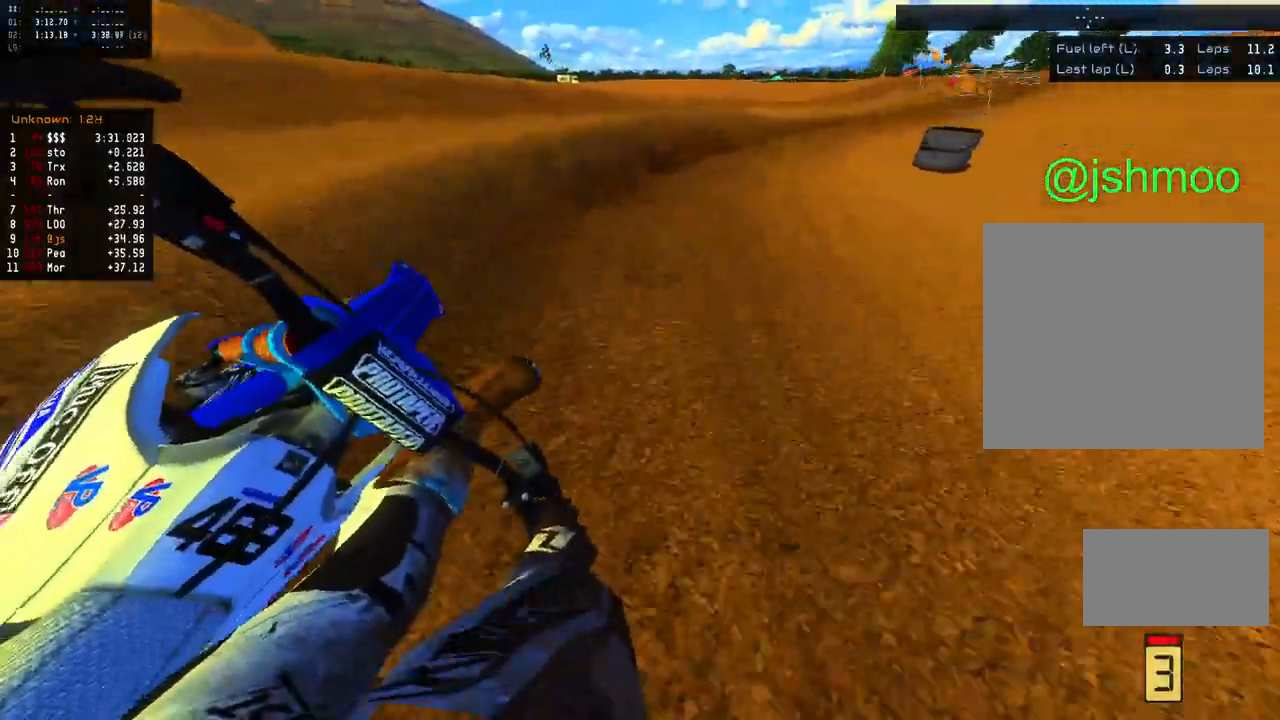
{"dt_ms": 500, "buttons": ["R2"], "left_stick": "right", "right_stick": "down-right", "events": [[67, "L2", "up"], [83, "left_stick", "center"], [133, "left_stick", "right"], [450, "L1", "up"]]}
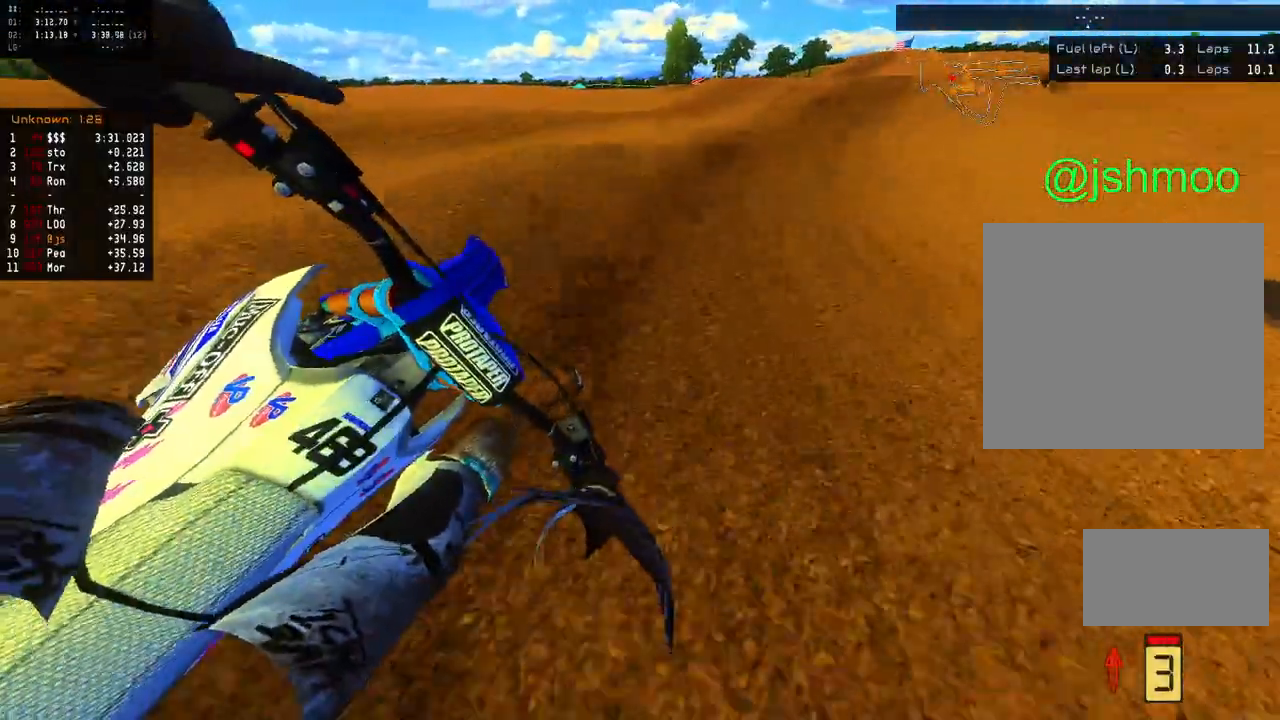
{"dt_ms": 500, "buttons": ["R2"], "left_stick": "center", "right_stick": "down-right", "events": [[217, "left_stick", "center"]]}
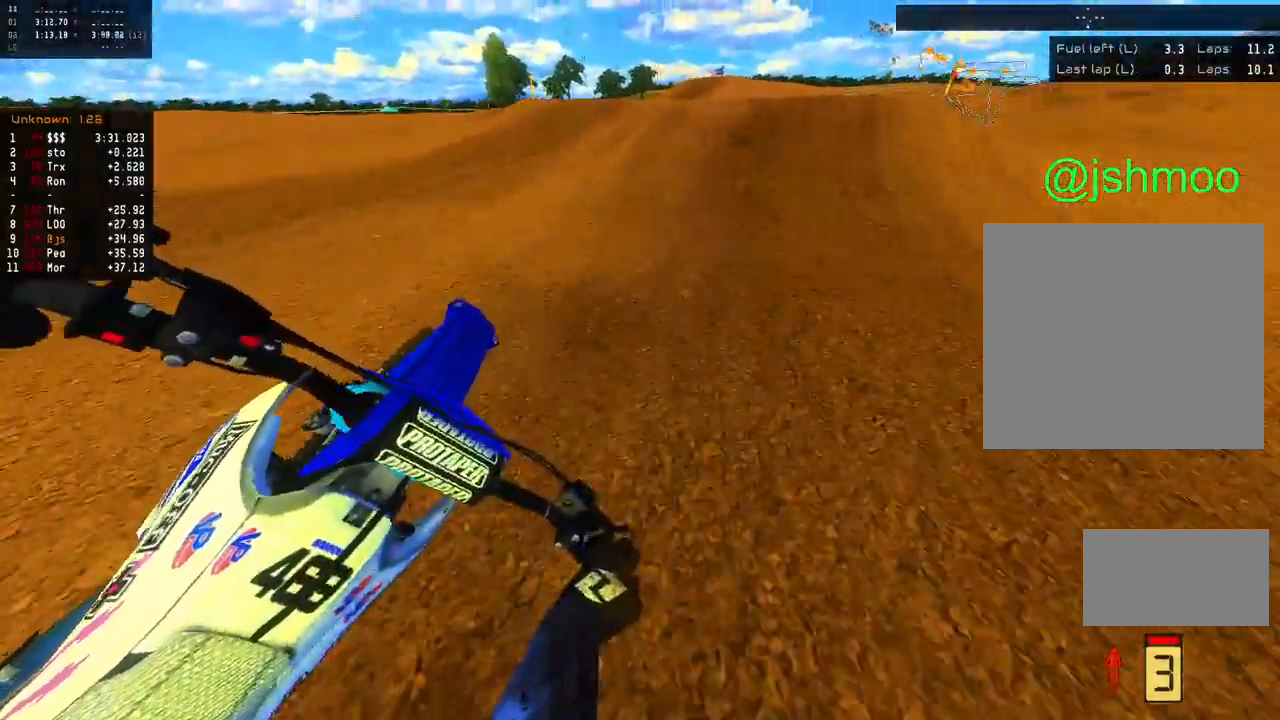
{"dt_ms": 500, "buttons": ["R2"], "left_stick": "right", "right_stick": "down-right", "events": [[167, "right_stick", "down"], [283, "left_stick", "right"], [367, "right_stick", "down-right"]]}
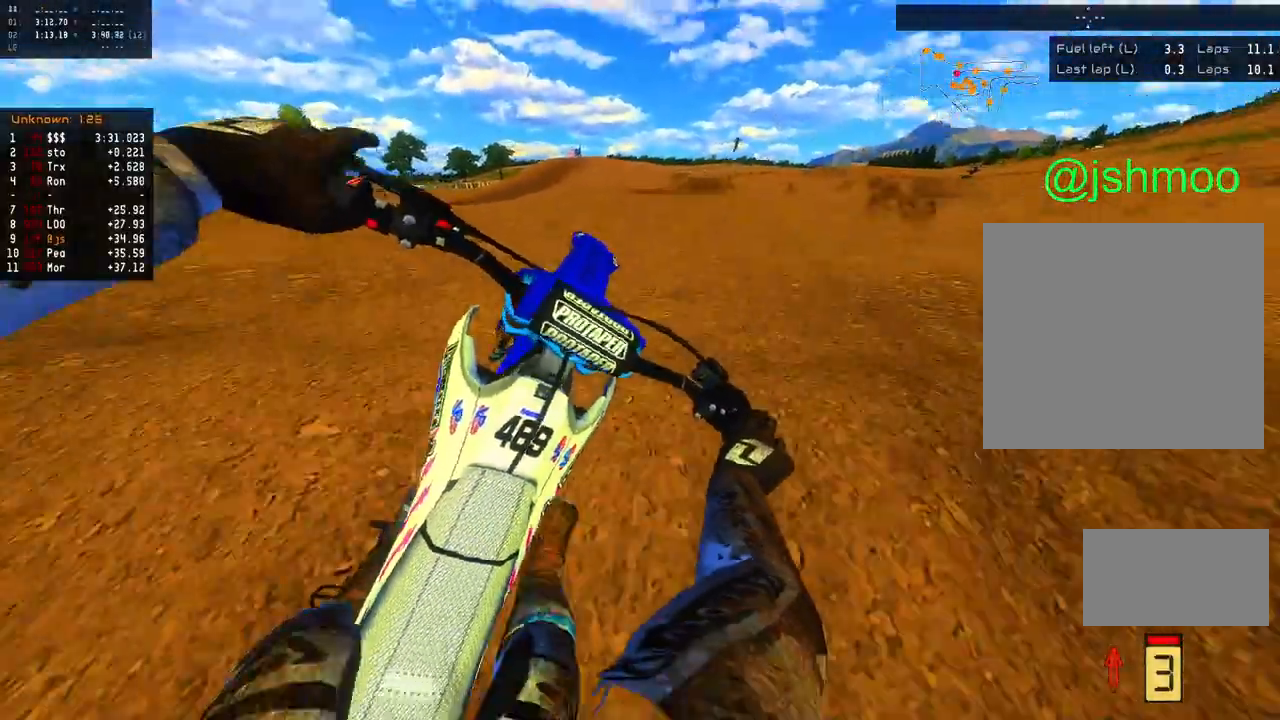
{"dt_ms": 500, "buttons": ["R2"], "left_stick": "up-left", "right_stick": "center", "events": [[100, "left_stick", "up-left"], [250, "right_stick", "center"], [350, "X", "down"], [450, "X", "up"]]}
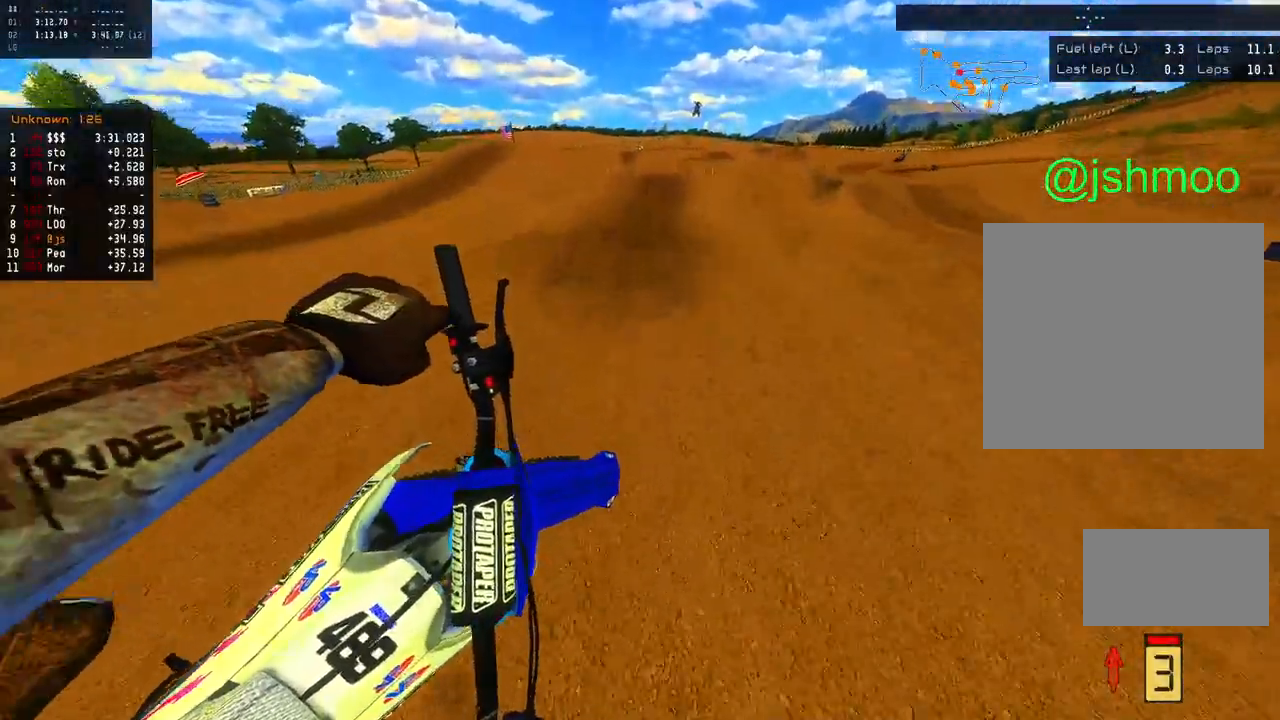
{"dt_ms": 500, "buttons": ["R2"], "left_stick": "center", "right_stick": "down-right", "events": [[233, "right_stick", "up-right"], [250, "left_stick", "center"], [333, "L1", "down"], [467, "right_stick", "down-right"], [483, "L1", "up"]]}
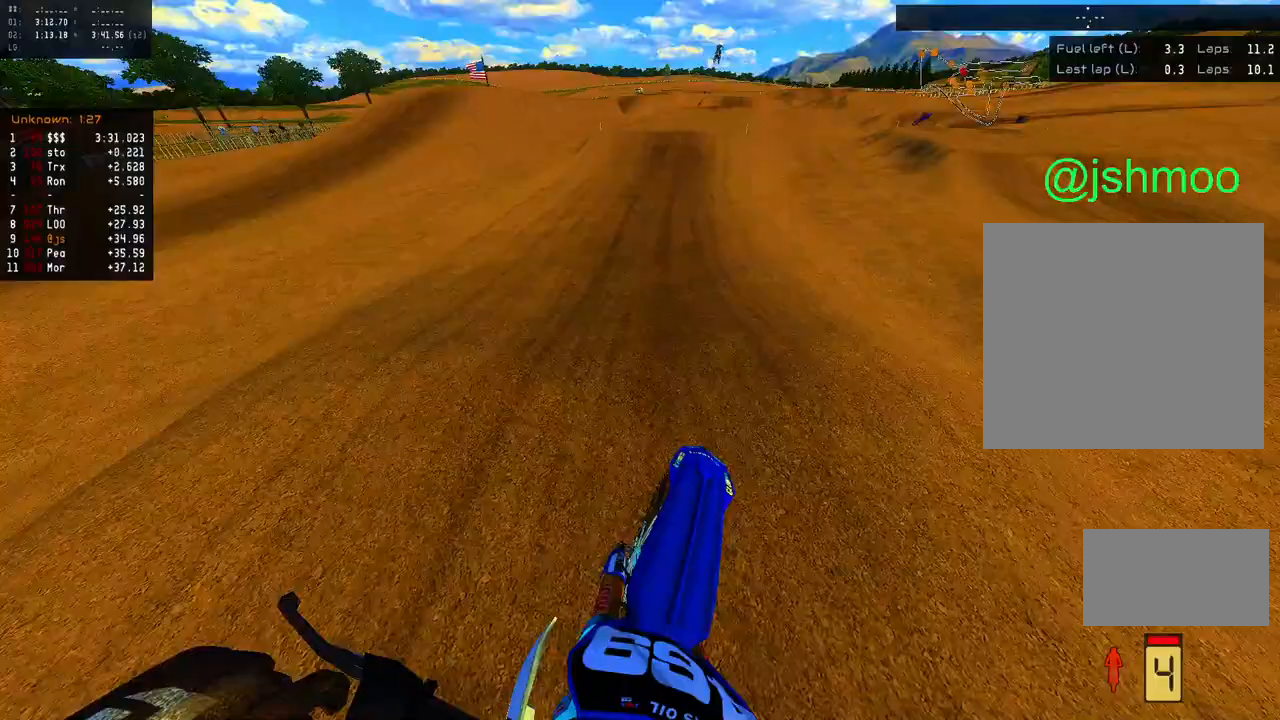
{"dt_ms": 500, "buttons": ["R2"], "left_stick": "center", "right_stick": "down-right", "events": [[83, "left_stick", "right"], [200, "left_stick", "center"], [383, "left_stick", "right"], [450, "left_stick", "center"]]}
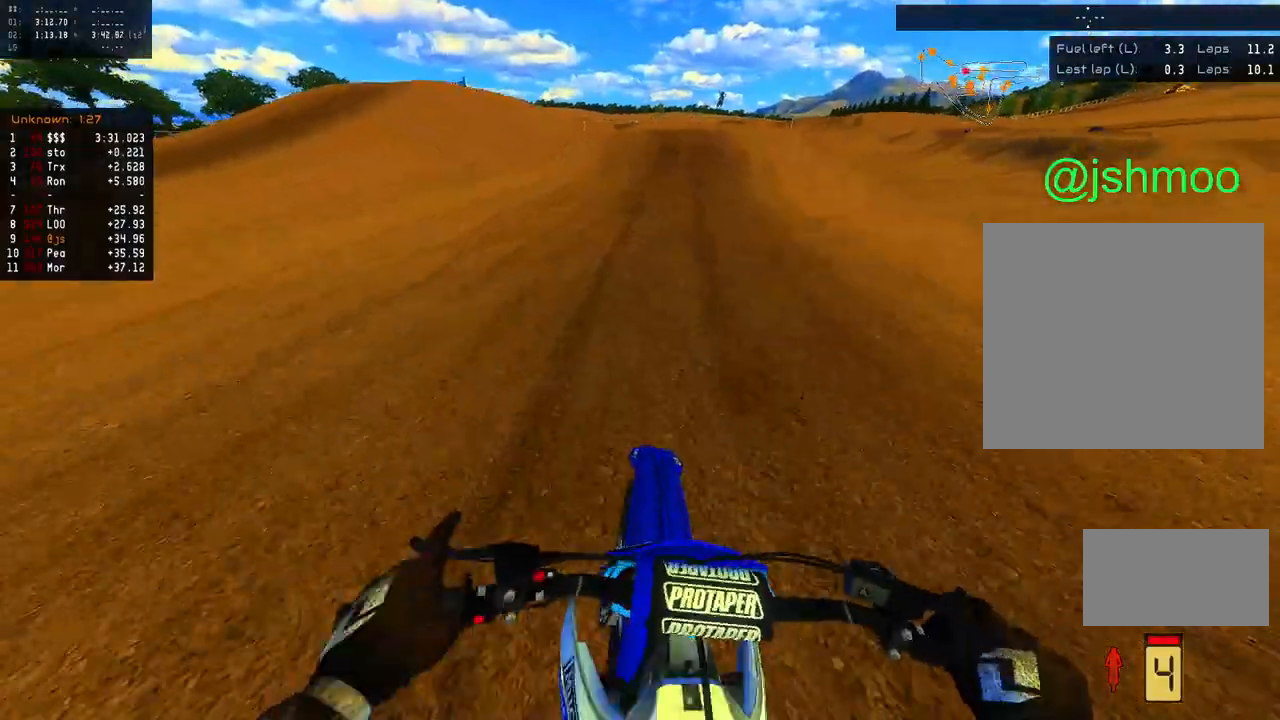
{"dt_ms": 500, "buttons": ["R2"], "left_stick": "center", "right_stick": "center", "events": [[233, "right_stick", "center"], [317, "left_stick", "right"], [417, "left_stick", "center"]]}
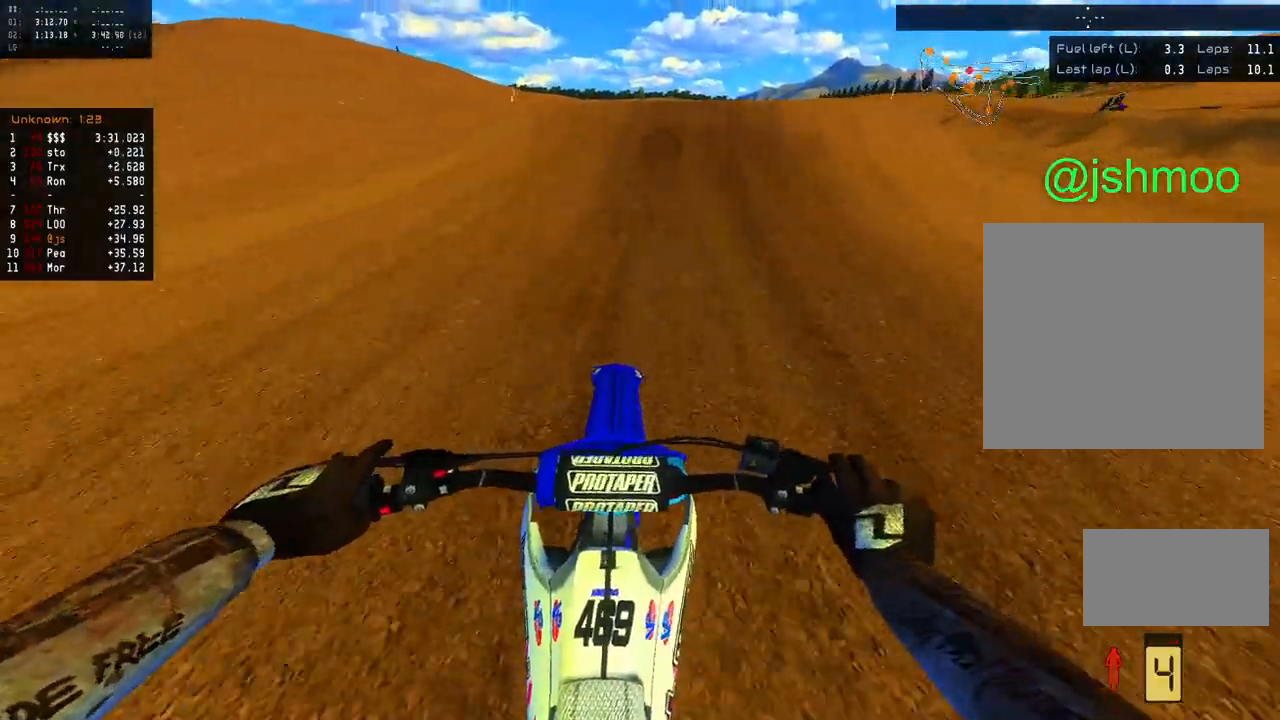
{"dt_ms": 500, "buttons": [], "left_stick": "right", "right_stick": "right", "events": [[17, "right_stick", "up-left"], [267, "left_stick", "right"], [383, "right_stick", "right"], [450, "R2", "up"]]}
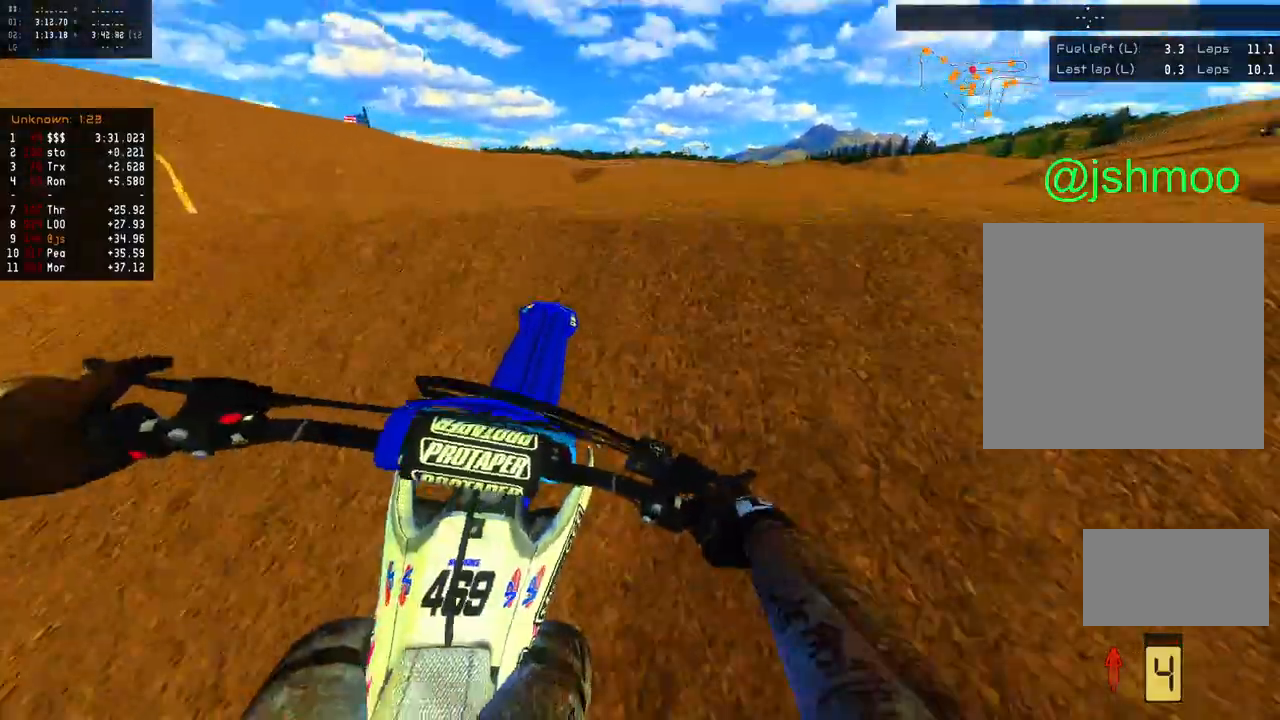
{"dt_ms": 500, "buttons": ["R2"], "left_stick": "left", "right_stick": "right", "events": [[150, "R2", "down"], [217, "left_stick", "left"]]}
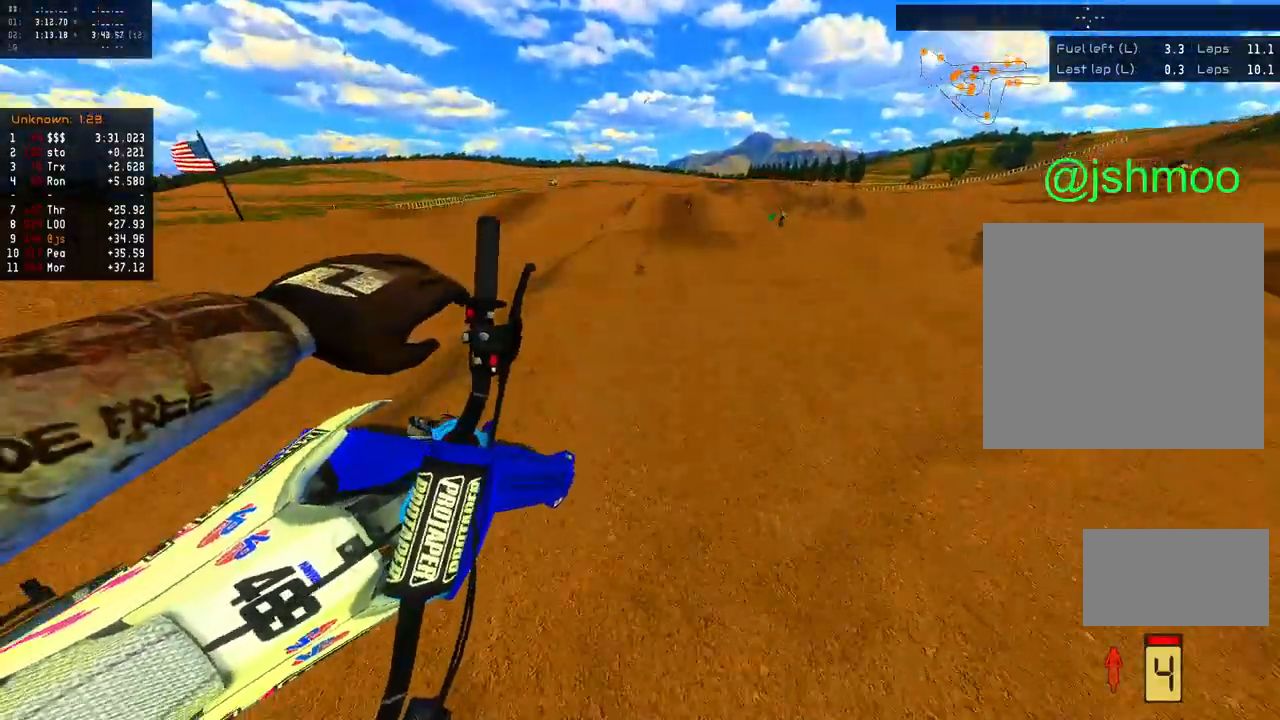
{"dt_ms": 500, "buttons": ["L1", "R2"], "left_stick": "center", "right_stick": "right", "events": [[217, "right_stick", "center"], [233, "left_stick", "center"], [267, "L1", "down"], [317, "right_stick", "up-left"], [467, "right_stick", "right"]]}
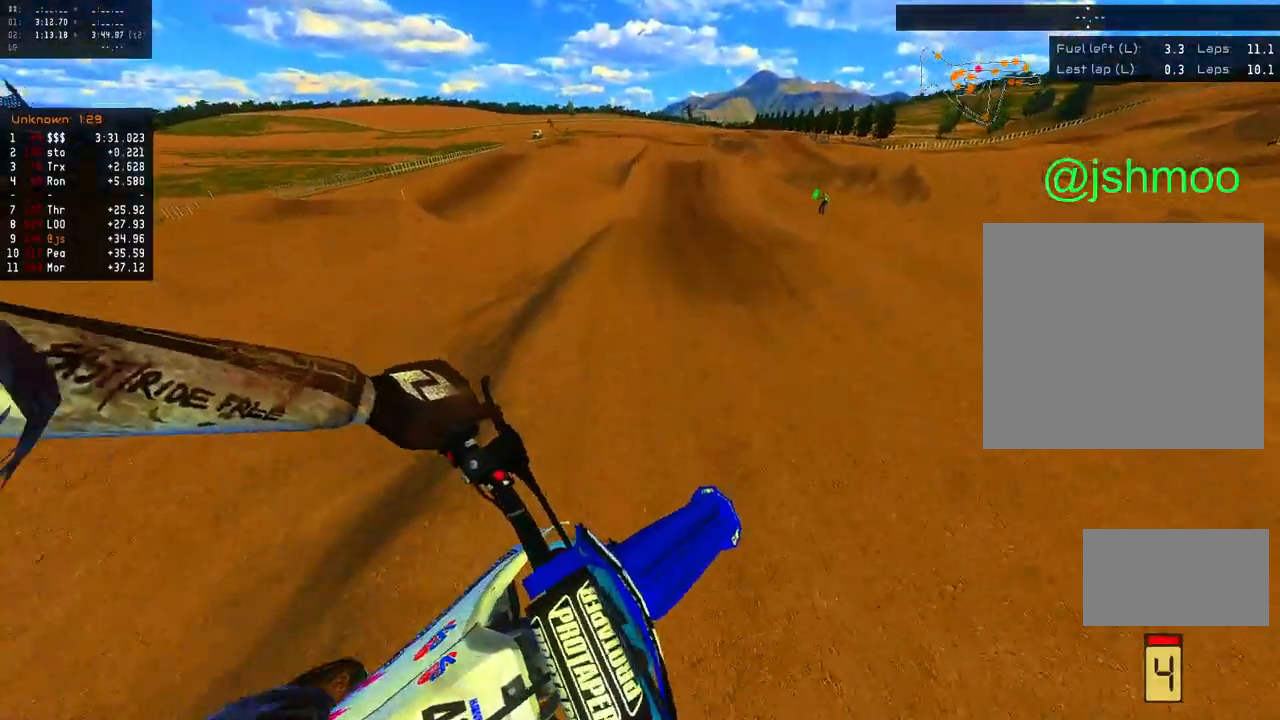
{"dt_ms": 500, "buttons": ["R2"], "left_stick": "right", "right_stick": "right", "events": [[167, "L2", "down"], [183, "R1", "down"], [283, "L1", "up"], [300, "left_stick", "right"], [333, "L2", "up"], [333, "R1", "up"]]}
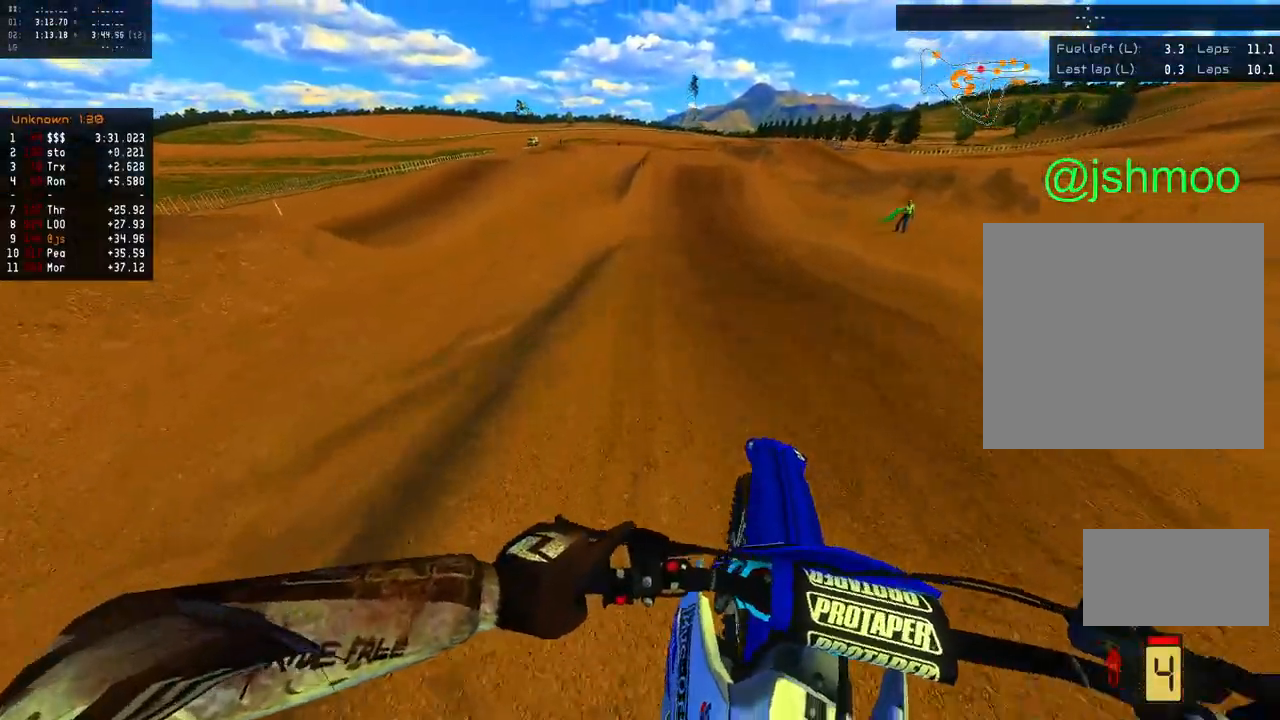
{"dt_ms": 500, "buttons": ["R2"], "left_stick": "center", "right_stick": "right", "events": [[167, "left_stick", "center"], [250, "left_stick", "right"], [350, "left_stick", "center"]]}
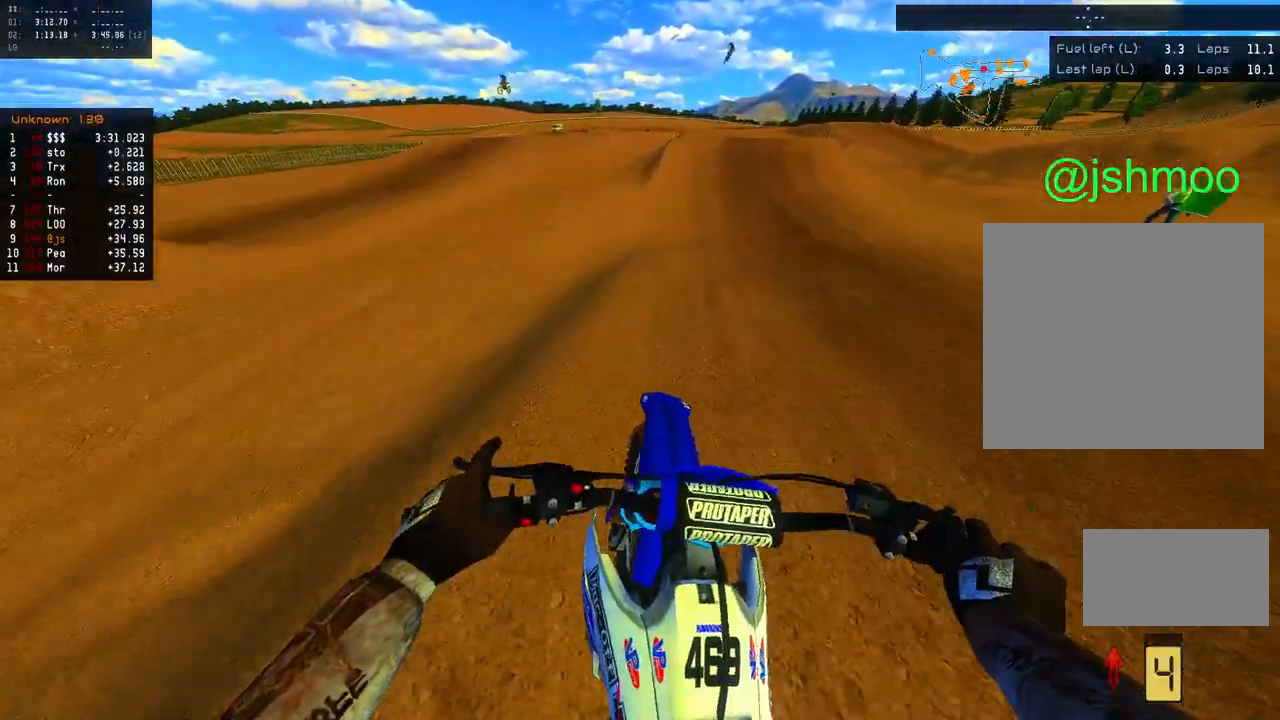
{"dt_ms": 500, "buttons": ["R2"], "left_stick": "center", "right_stick": "left", "events": [[100, "R2", "up"], [250, "L2", "down"], [250, "R2", "down"], [267, "right_stick", "center"], [350, "right_stick", "left"], [383, "L2", "up"]]}
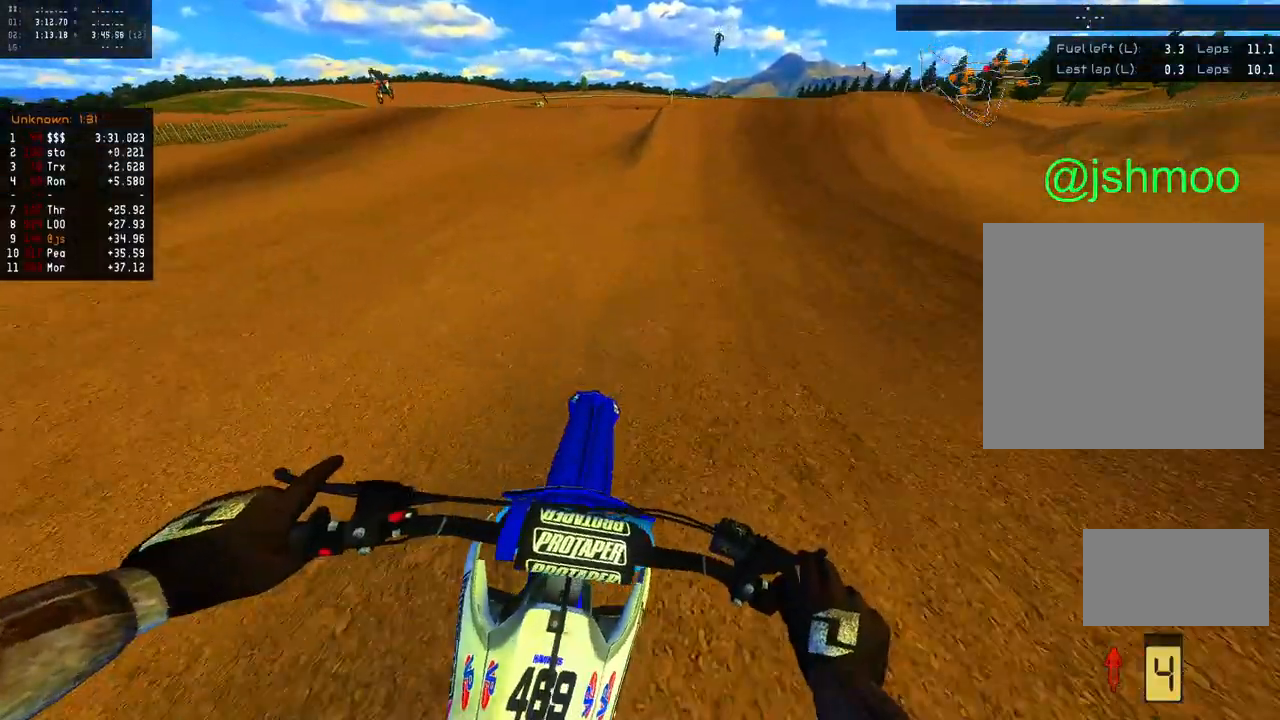
{"dt_ms": 500, "buttons": ["R2"], "left_stick": "center", "right_stick": "down-right", "events": [[117, "right_stick", "right"], [167, "left_stick", "right"], [350, "left_stick", "center"], [417, "right_stick", "down-right"]]}
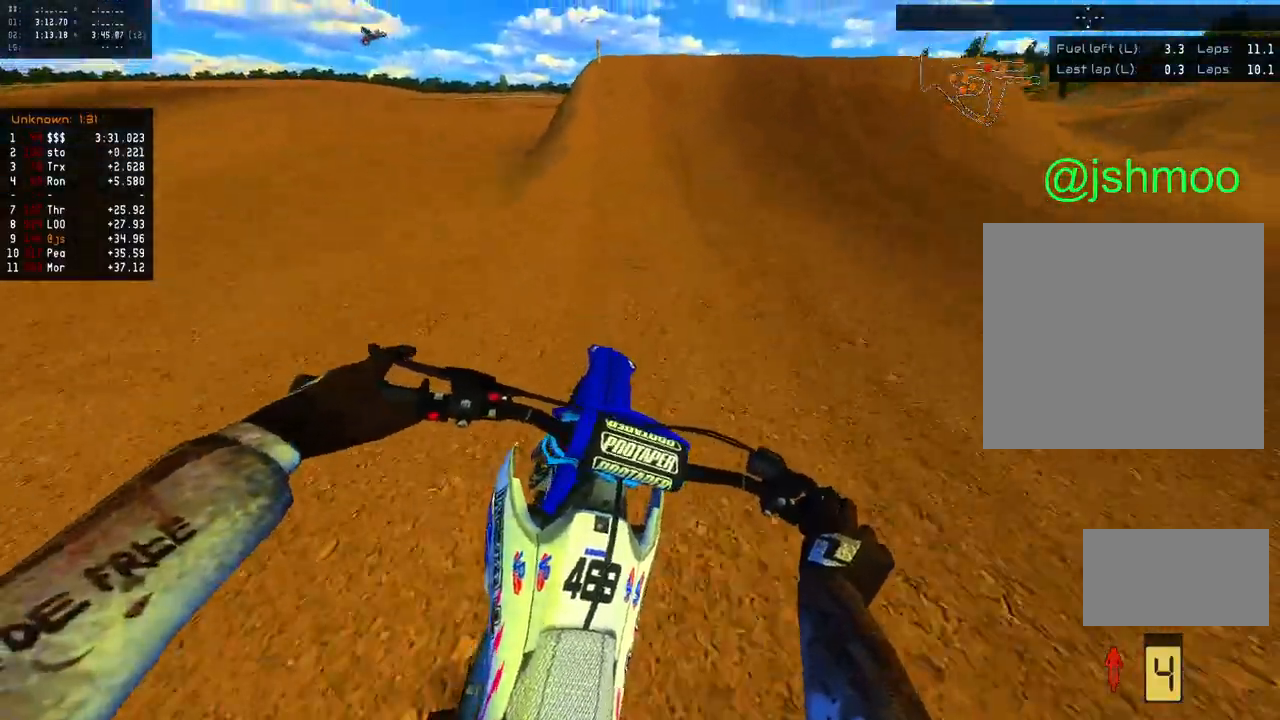
{"dt_ms": 500, "buttons": ["R2"], "left_stick": "left", "right_stick": "down", "events": [[317, "left_stick", "left"], [433, "right_stick", "down"]]}
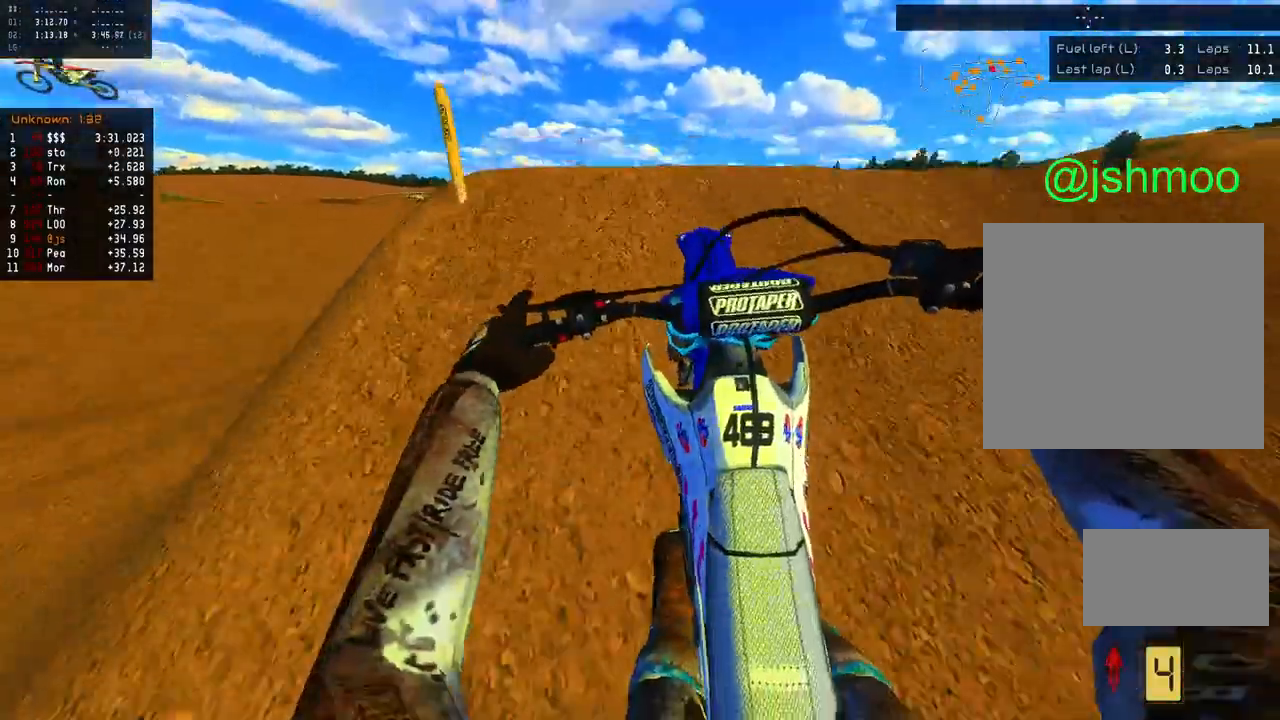
{"dt_ms": 500, "buttons": ["R2"], "left_stick": "right", "right_stick": "down-left", "events": [[50, "right_stick", "down-left"], [83, "R2", "up"], [167, "left_stick", "right"], [200, "R2", "down"]]}
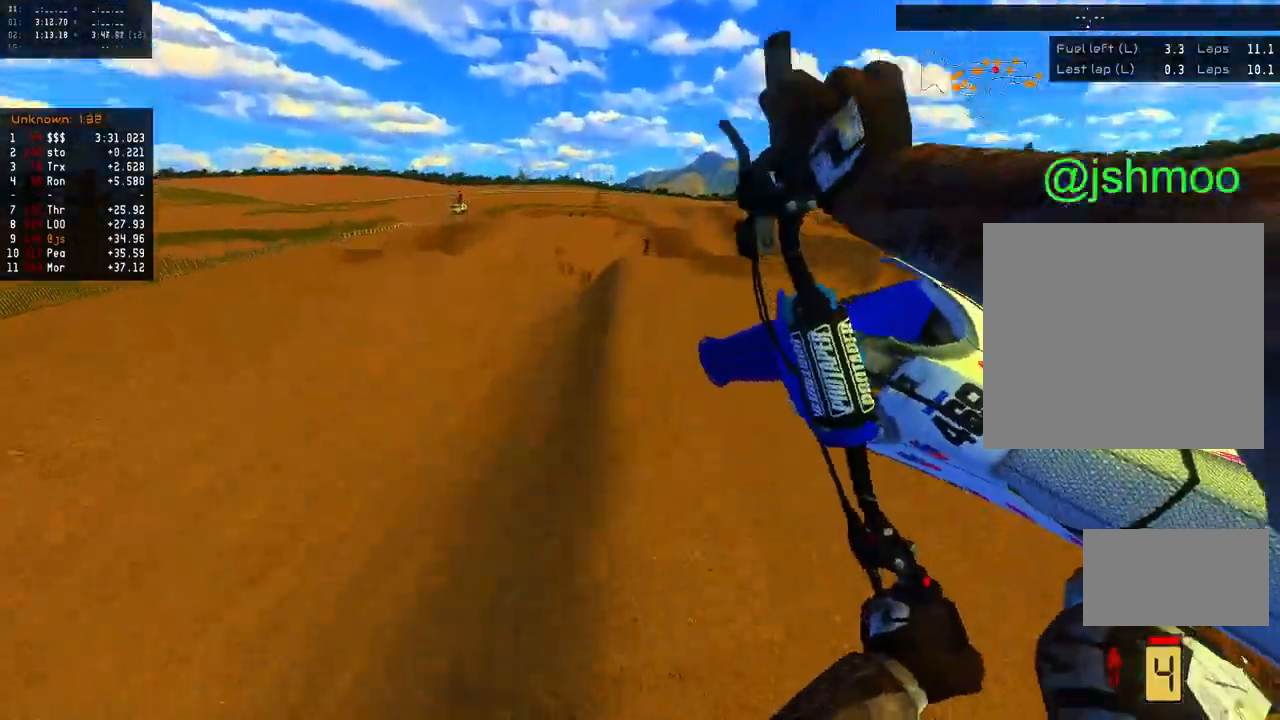
{"dt_ms": 500, "buttons": ["R2"], "left_stick": "center", "right_stick": "left"}
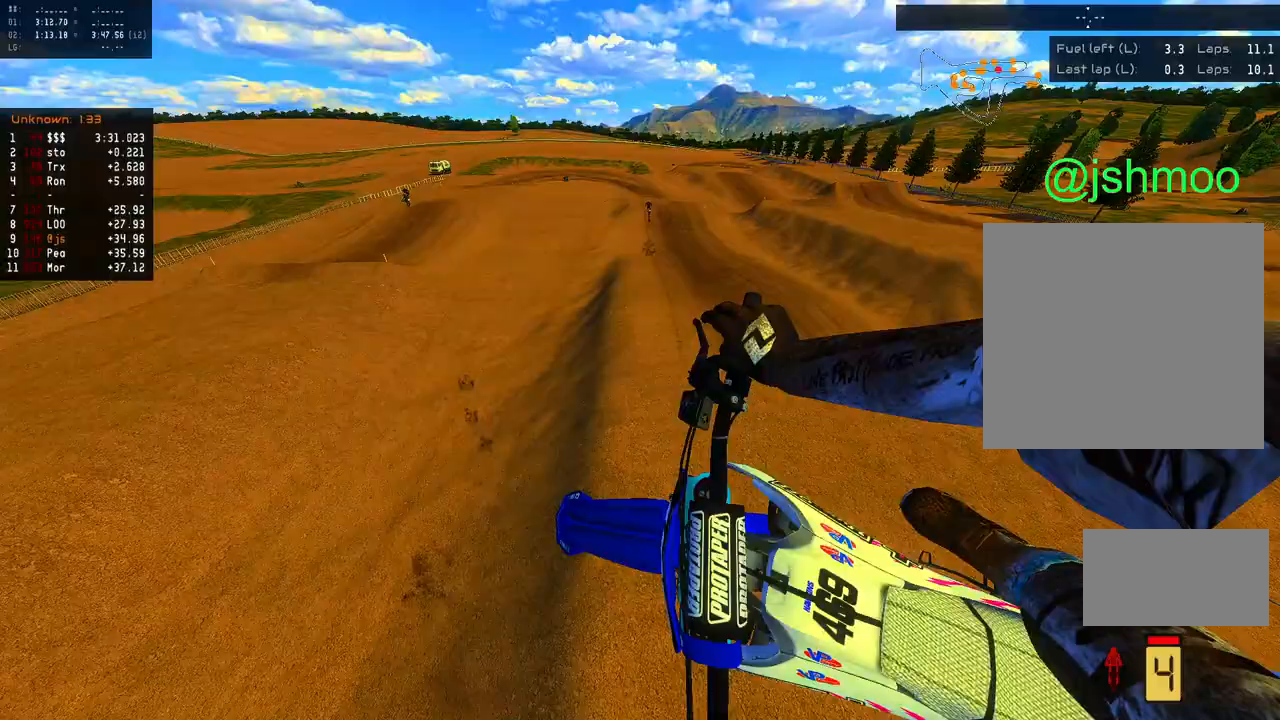
{"dt_ms": 500, "buttons": ["R2"], "left_stick": "center", "right_stick": "up-left", "events": [[133, "right_stick", "up-left"]]}
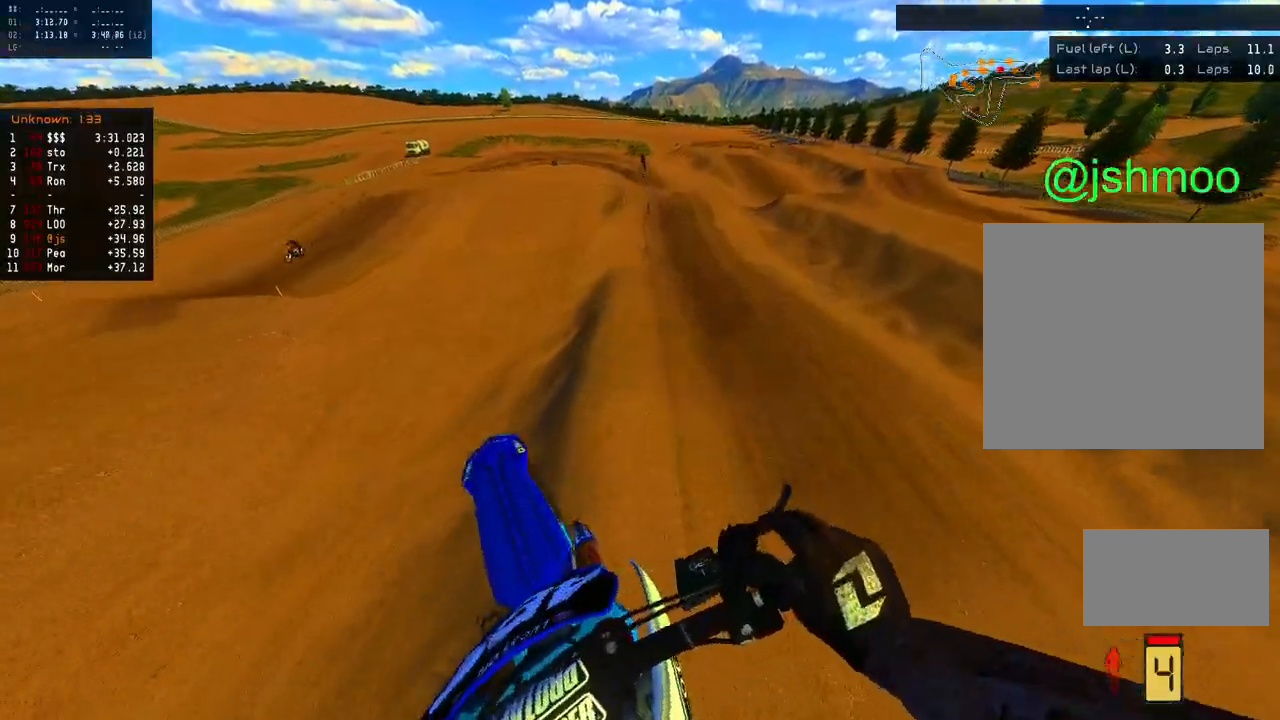
{"dt_ms": 500, "buttons": ["R2"], "left_stick": "center", "right_stick": "up-left", "events": [[233, "L1", "down"], [333, "left_stick", "left"], [367, "L1", "up"], [483, "left_stick", "center"]]}